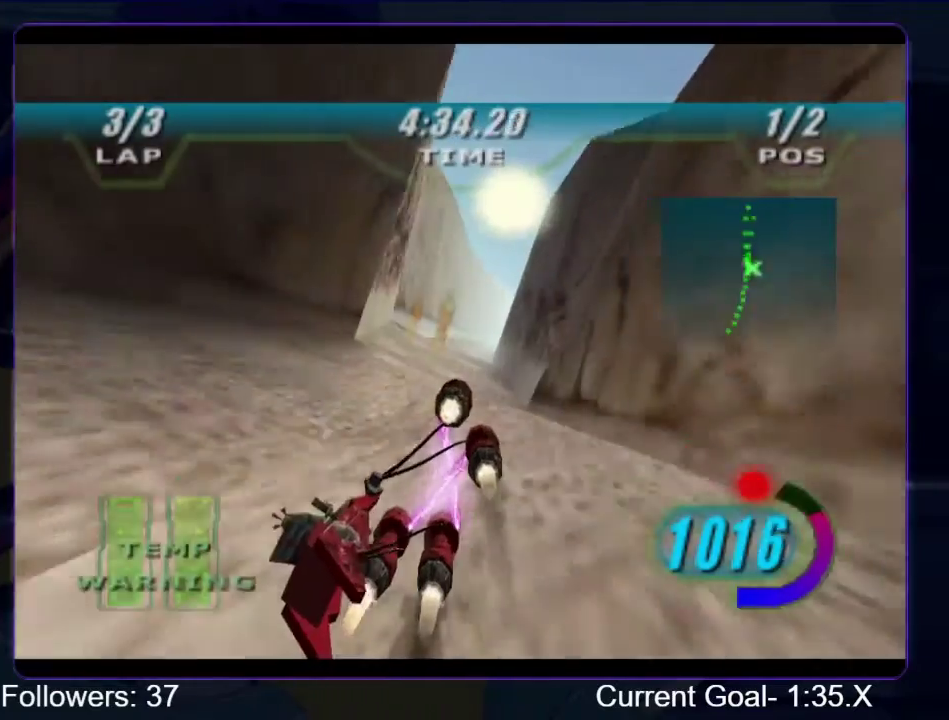
Gameplay with a controller (Xbox layout); each line is a JSON object with the inputs held at the frame after it. "events" lists button and stick changes between this image and that frame as [ms after this image, input, new state], when the widget could be followed in between. Not read: L3 R3.
{"buttons": ["R1"], "left_stick": "up", "right_stick": "down-left", "events": []}
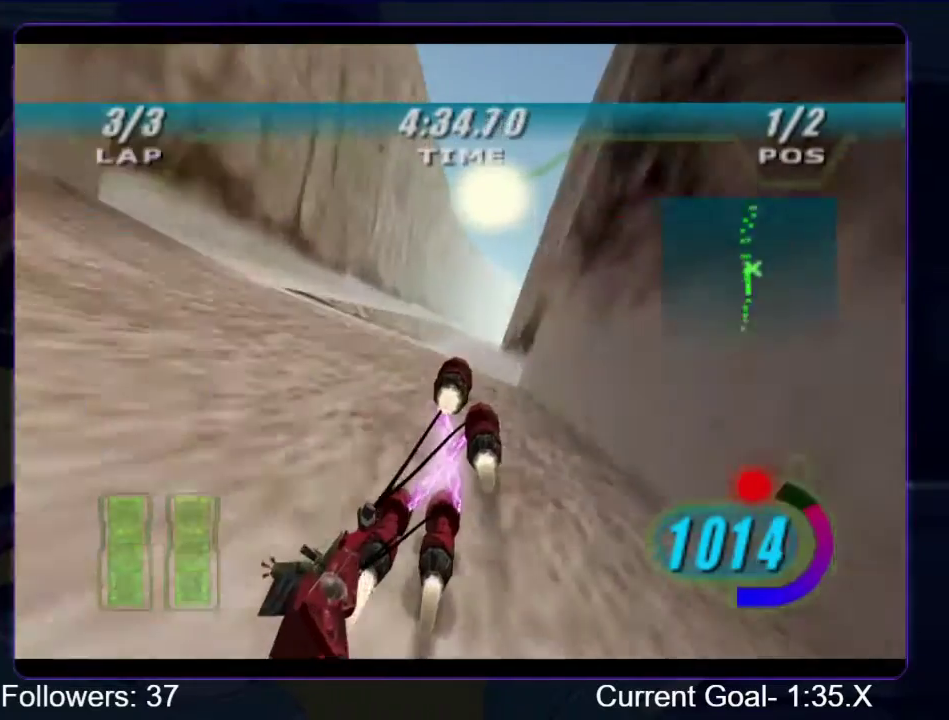
{"buttons": ["L1", "R1"], "left_stick": "up-right", "right_stick": "down-left", "events": [[200, "left_stick", "up-right"], [233, "L1", "down"]]}
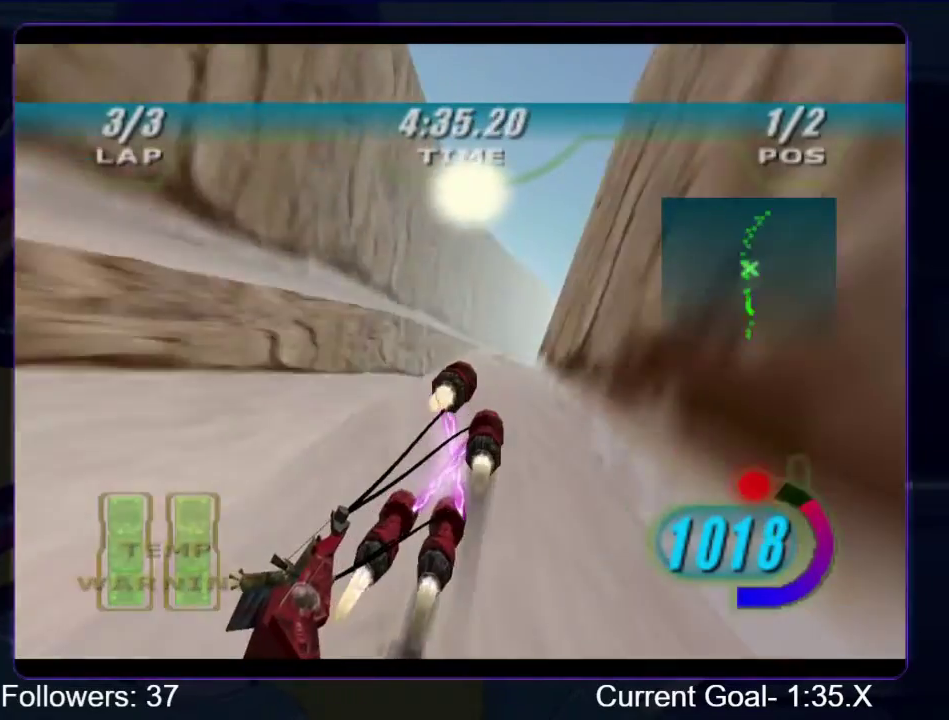
{"buttons": ["L1", "R1"], "left_stick": "up-right", "right_stick": "down-left", "events": [[300, "left_stick", "up"], [367, "left_stick", "up-right"]]}
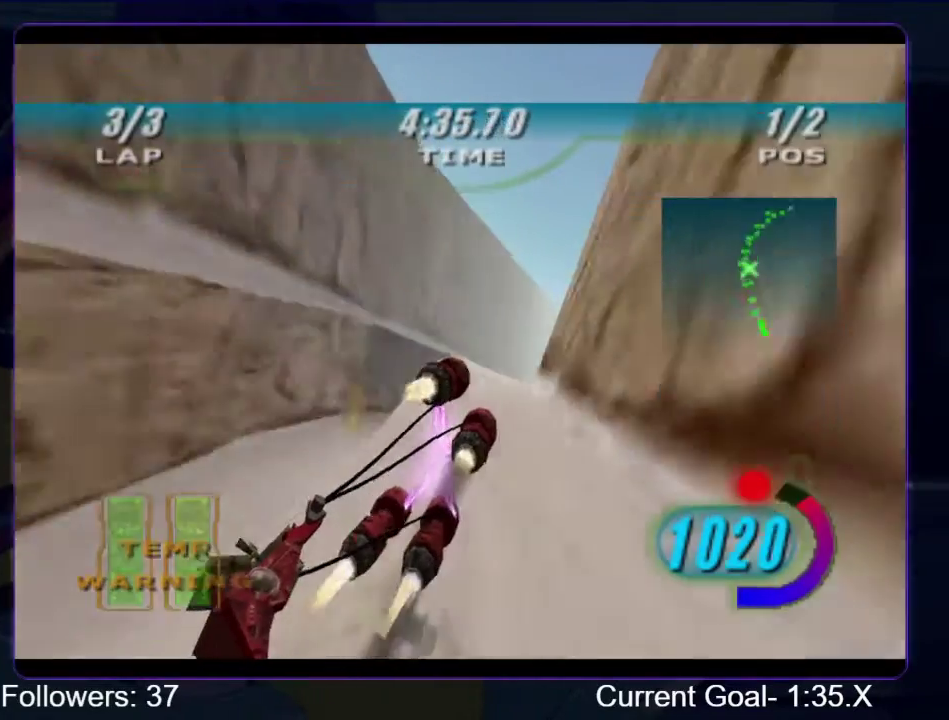
{"buttons": ["L1", "R1"], "left_stick": "up-right", "right_stick": "down-left", "events": []}
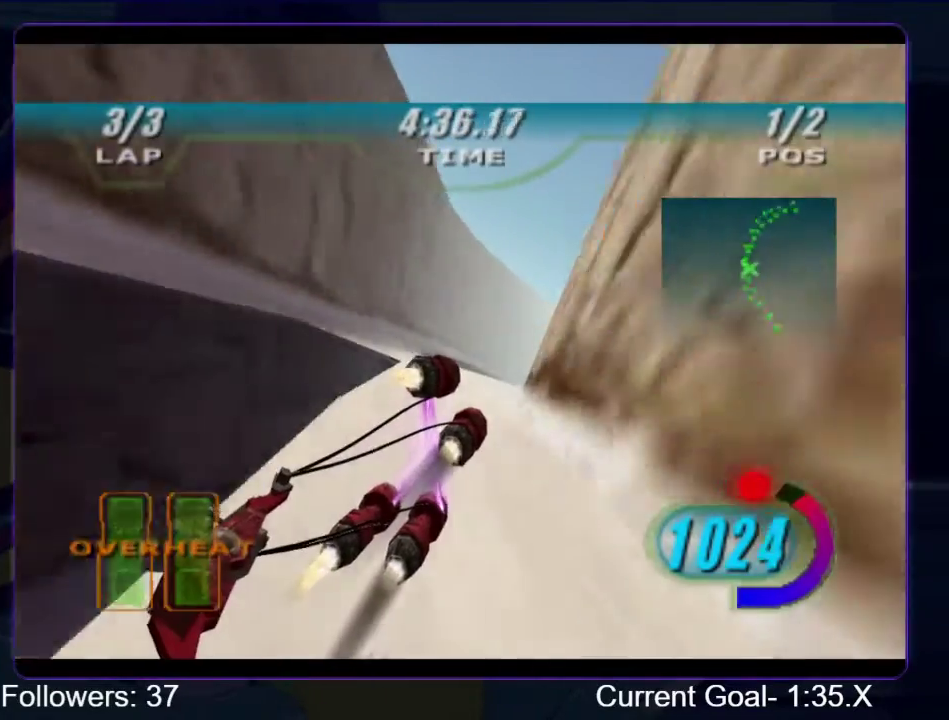
{"buttons": ["R1"], "left_stick": "up-right", "right_stick": "down-left", "events": [[67, "L1", "up"]]}
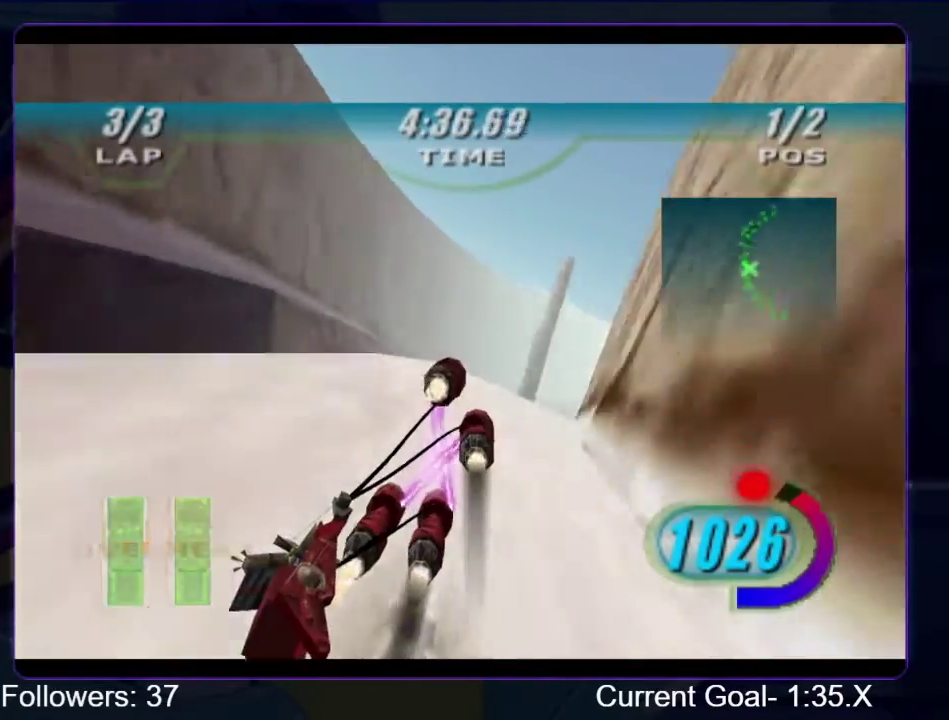
{"buttons": ["R1"], "left_stick": "up-right", "right_stick": "down-left", "events": []}
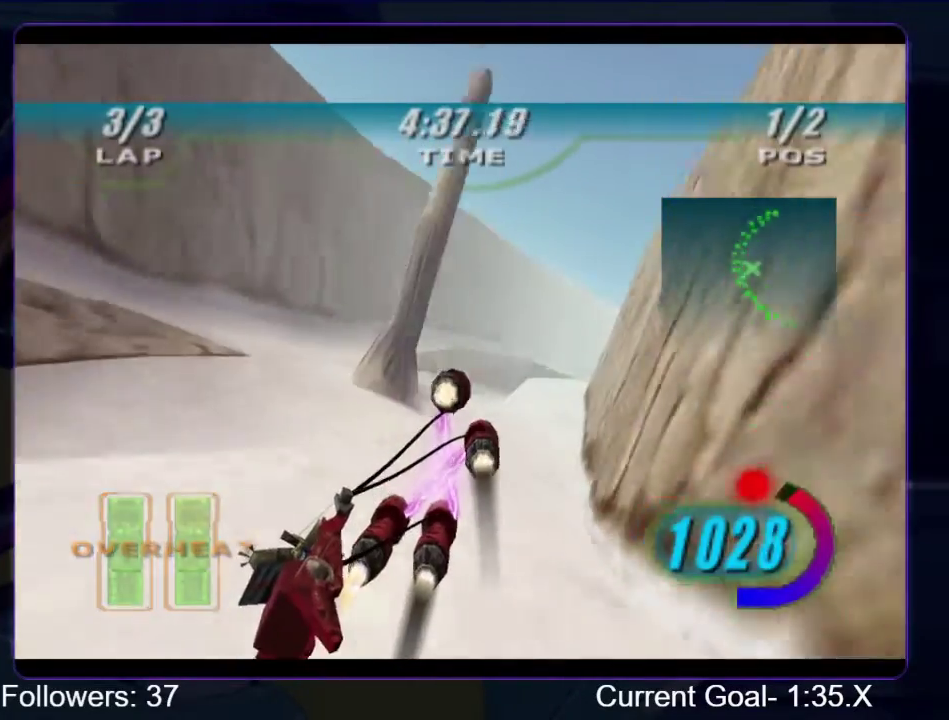
{"buttons": ["R1"], "left_stick": "up-right", "right_stick": "center", "events": [[433, "R1", "up"], [467, "right_stick", "center"], [500, "R1", "down"]]}
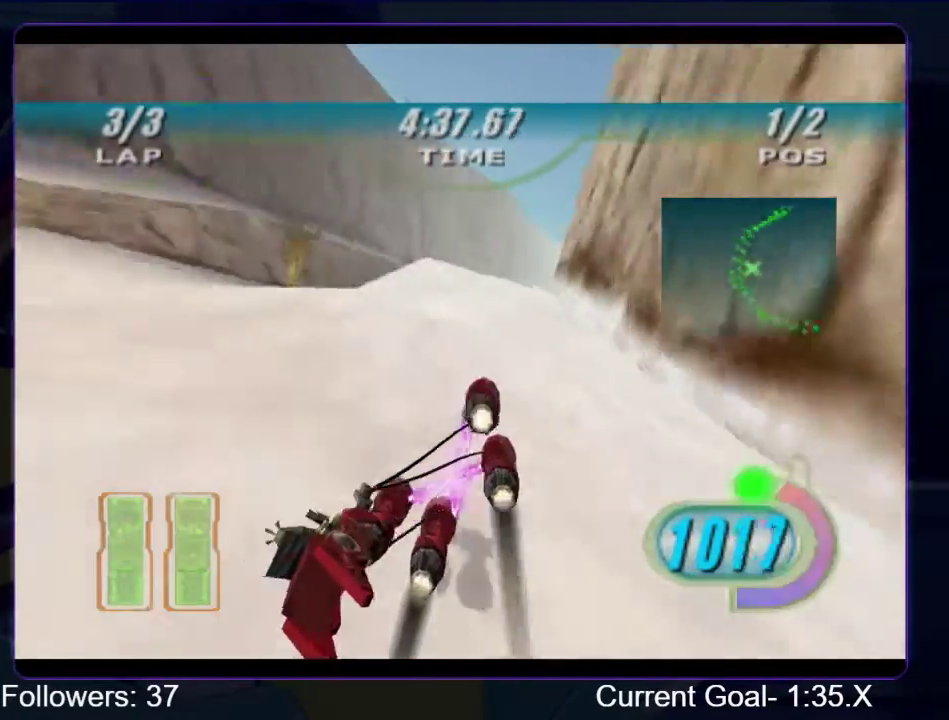
{"buttons": ["R1", "R2"], "left_stick": "up", "right_stick": "center", "events": [[33, "R2", "down"], [367, "left_stick", "up"]]}
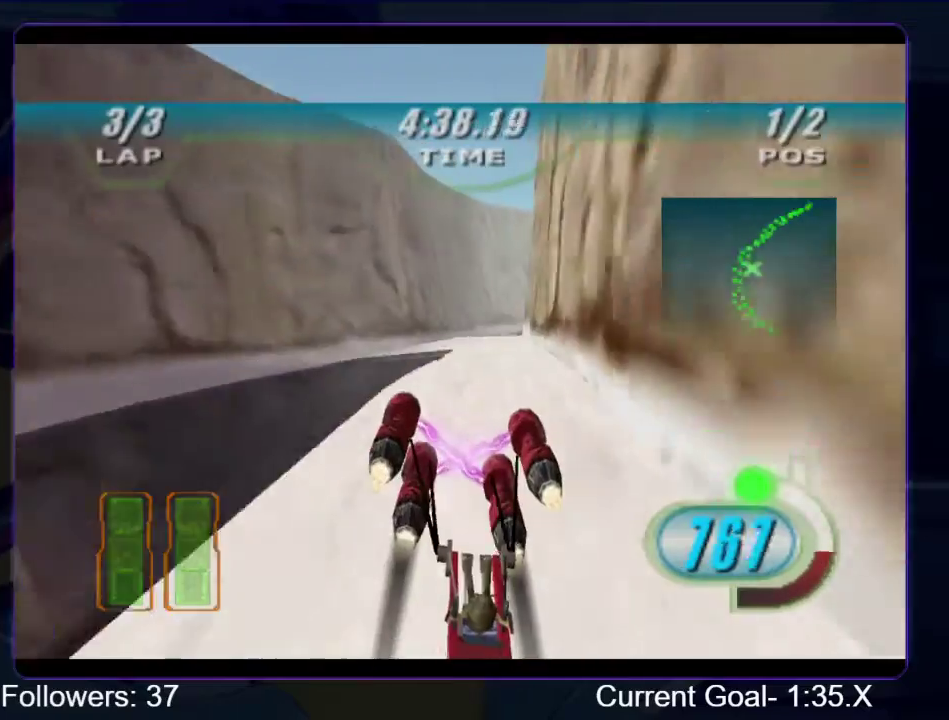
{"buttons": ["R1", "R2"], "left_stick": "up-right", "right_stick": "center", "events": [[100, "left_stick", "up-right"]]}
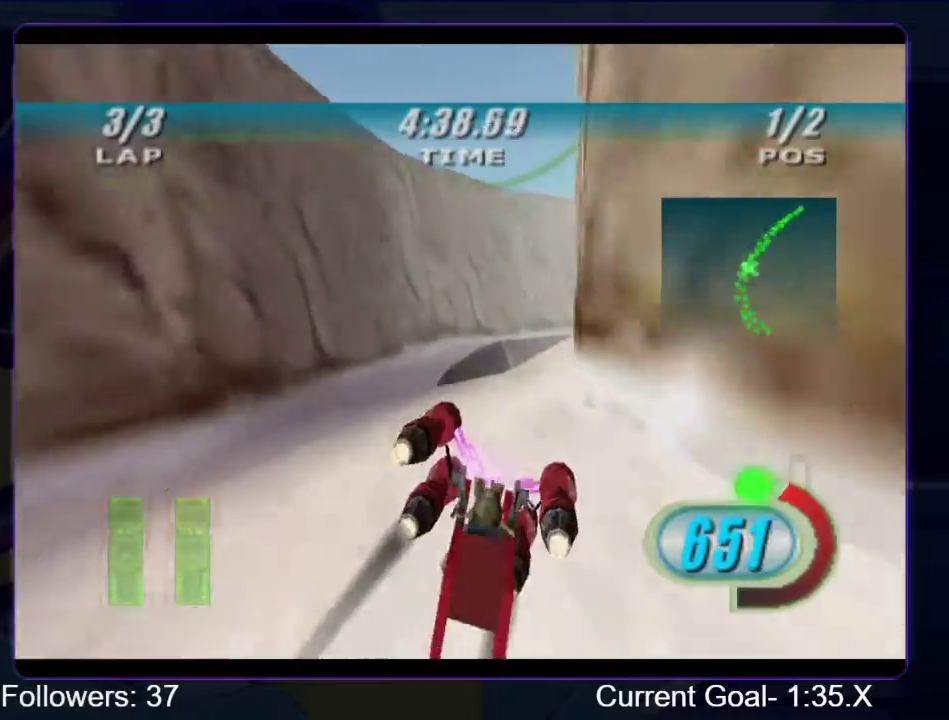
{"buttons": ["B", "R1"], "left_stick": "up", "right_stick": "center", "events": [[367, "left_stick", "up"], [400, "B", "down"], [400, "R2", "up"]]}
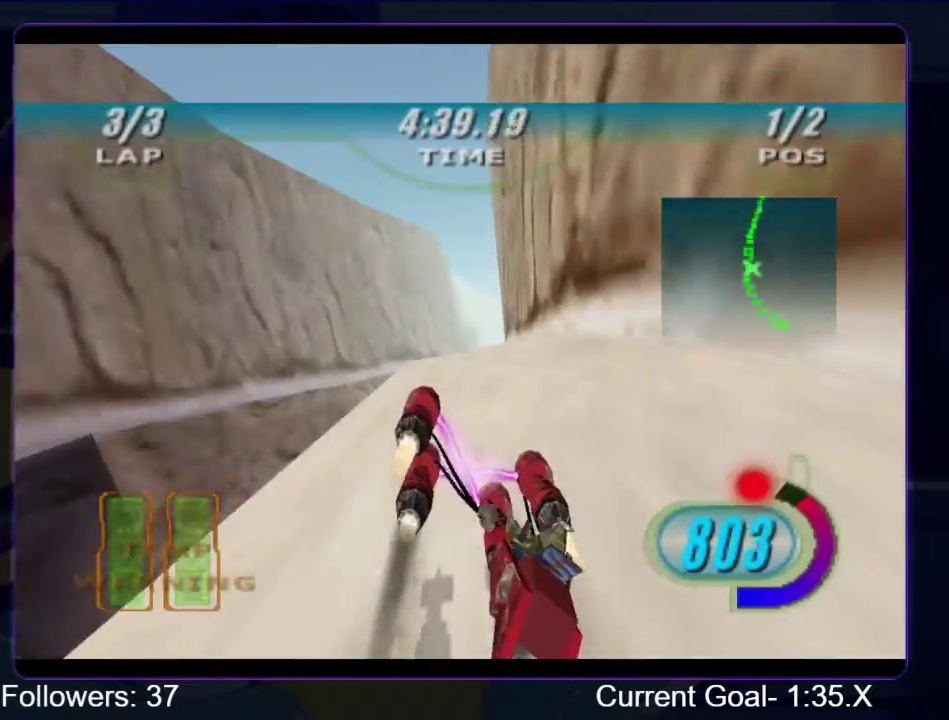
{"buttons": ["R1"], "left_stick": "up-right", "right_stick": "center", "events": [[33, "B", "up"], [33, "left_stick", "up-right"], [167, "left_stick", "up"], [233, "left_stick", "center"], [400, "left_stick", "up-right"], [400, "right_stick", "left"], [467, "right_stick", "center"]]}
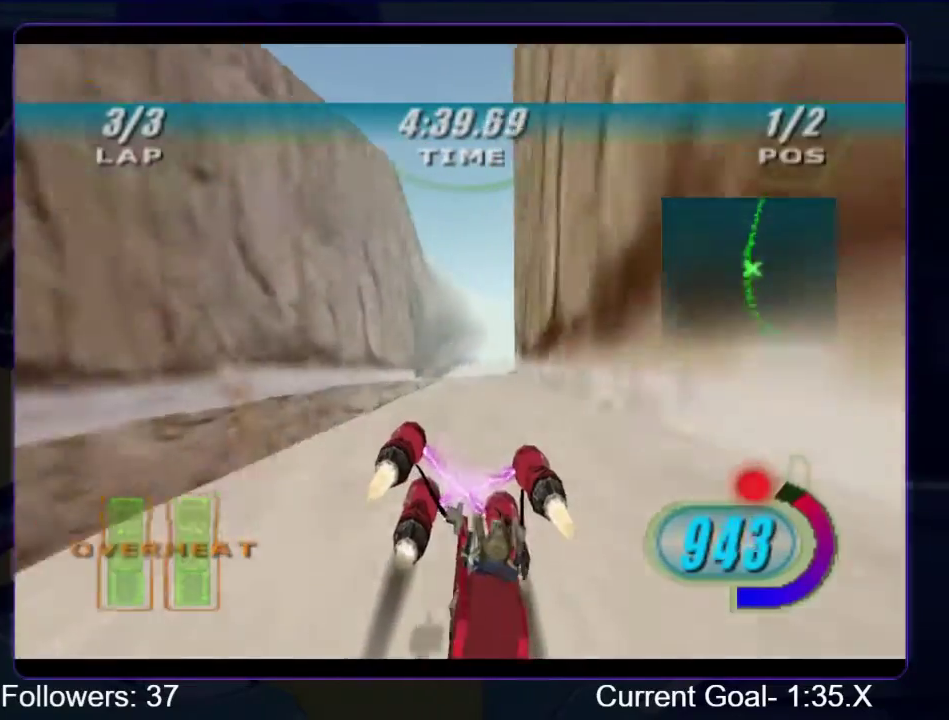
{"buttons": ["R1"], "left_stick": "up", "right_stick": "center", "events": [[33, "left_stick", "up"], [333, "left_stick", "up-right"], [467, "left_stick", "up"]]}
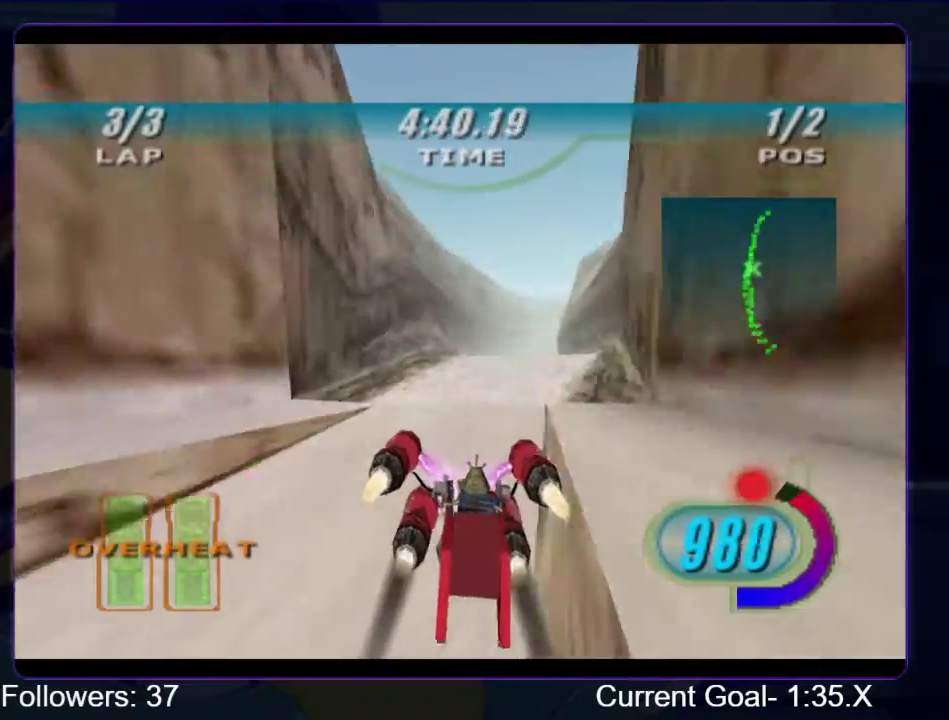
{"buttons": ["L1", "R1"], "left_stick": "up-right", "right_stick": "center", "events": [[100, "left_stick", "up-right"], [367, "L1", "down"]]}
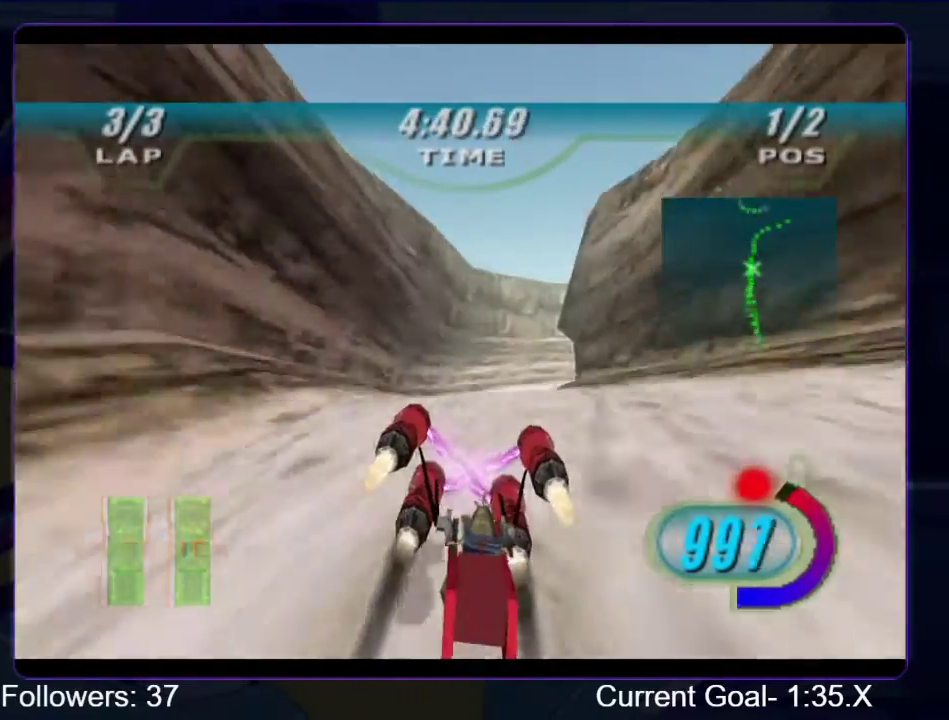
{"buttons": ["R1"], "left_stick": "up-right", "right_stick": "center", "events": [[400, "R1", "up"], [433, "L1", "up"], [467, "R1", "down"]]}
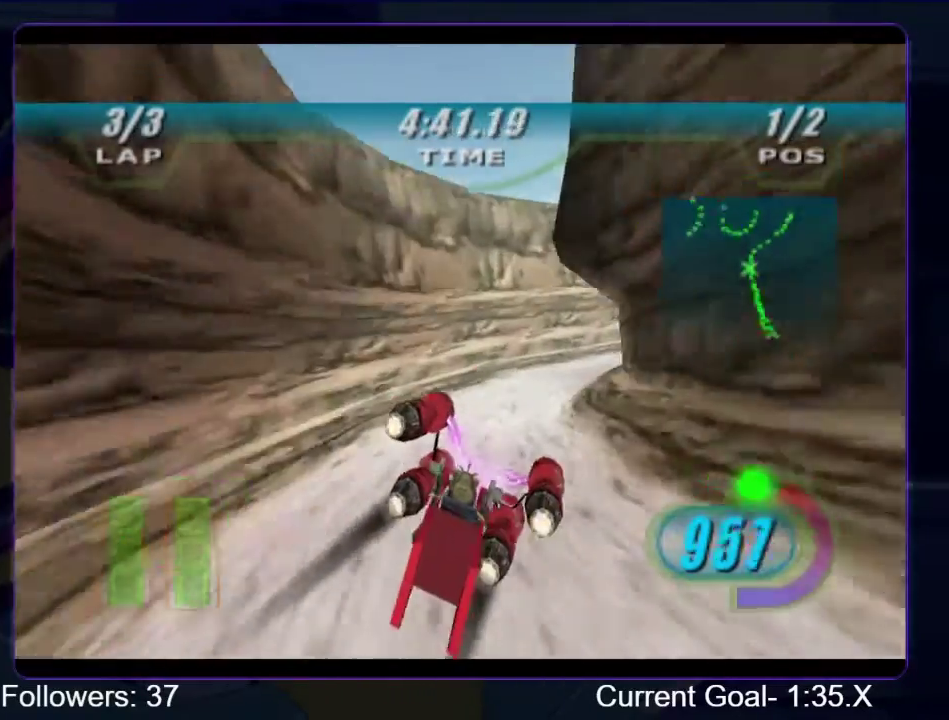
{"buttons": ["R1"], "left_stick": "up-right", "right_stick": "center", "events": []}
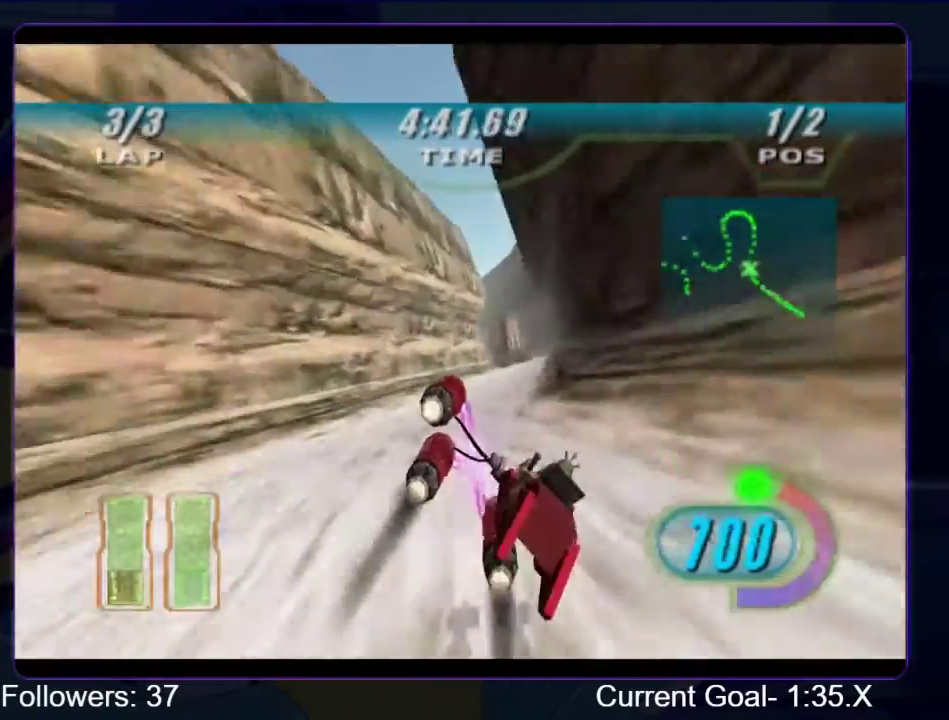
{"buttons": ["R1"], "left_stick": "up-left", "right_stick": "center", "events": [[100, "left_stick", "up"], [200, "left_stick", "up-right"], [433, "left_stick", "up"], [500, "left_stick", "up-left"]]}
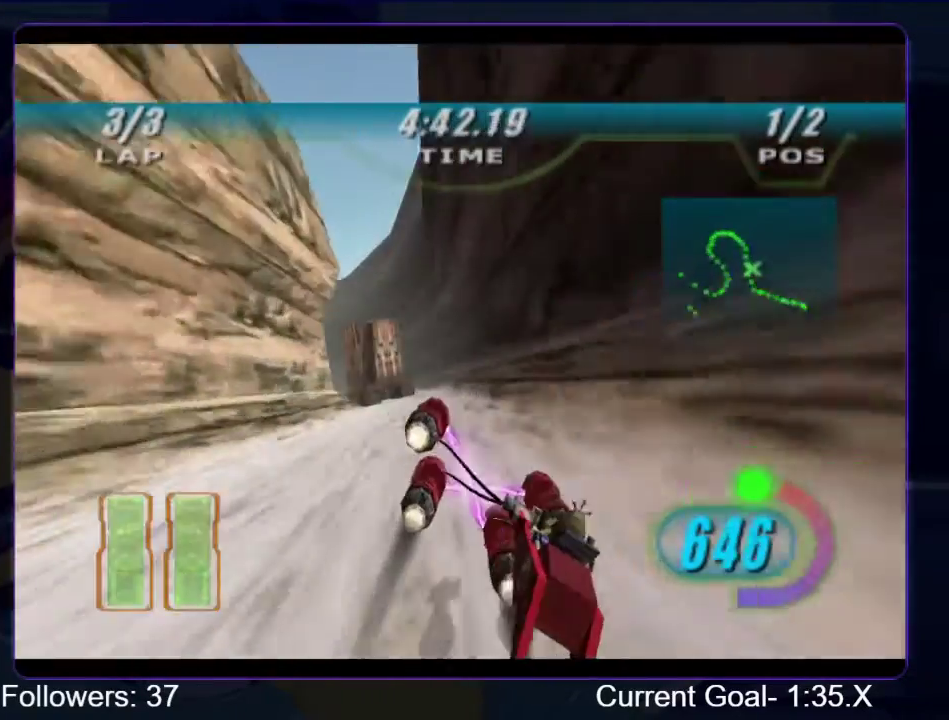
{"buttons": ["L1", "R1"], "left_stick": "up-left", "right_stick": "center", "events": [[133, "left_stick", "up"], [367, "L1", "down"], [500, "left_stick", "up-left"]]}
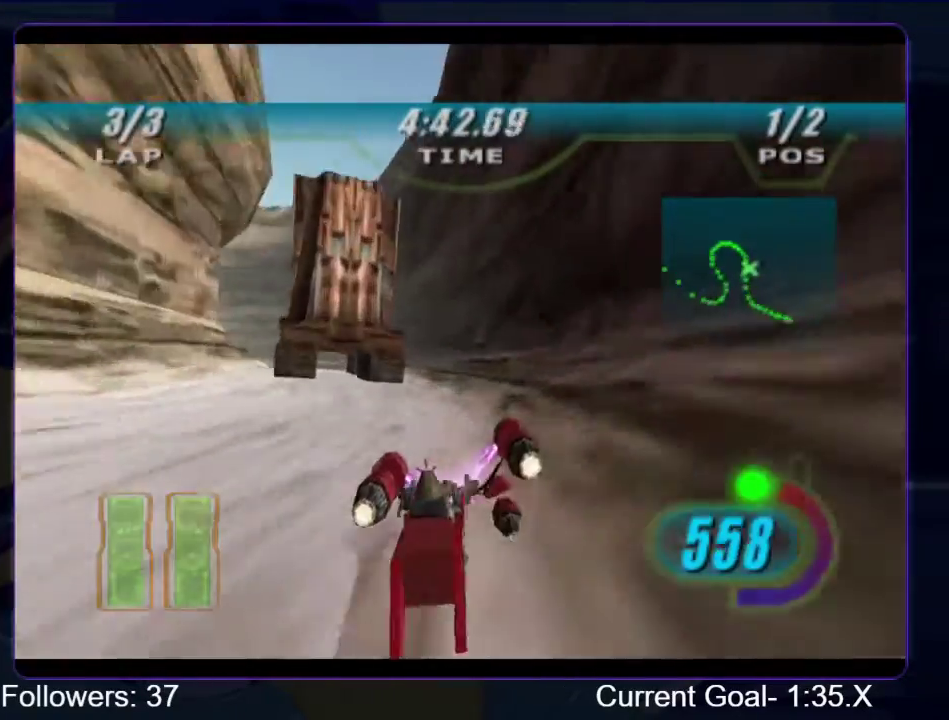
{"buttons": ["R1"], "left_stick": "up-left", "right_stick": "center", "events": [[200, "R1", "up"], [433, "R1", "down"], [467, "L1", "up"]]}
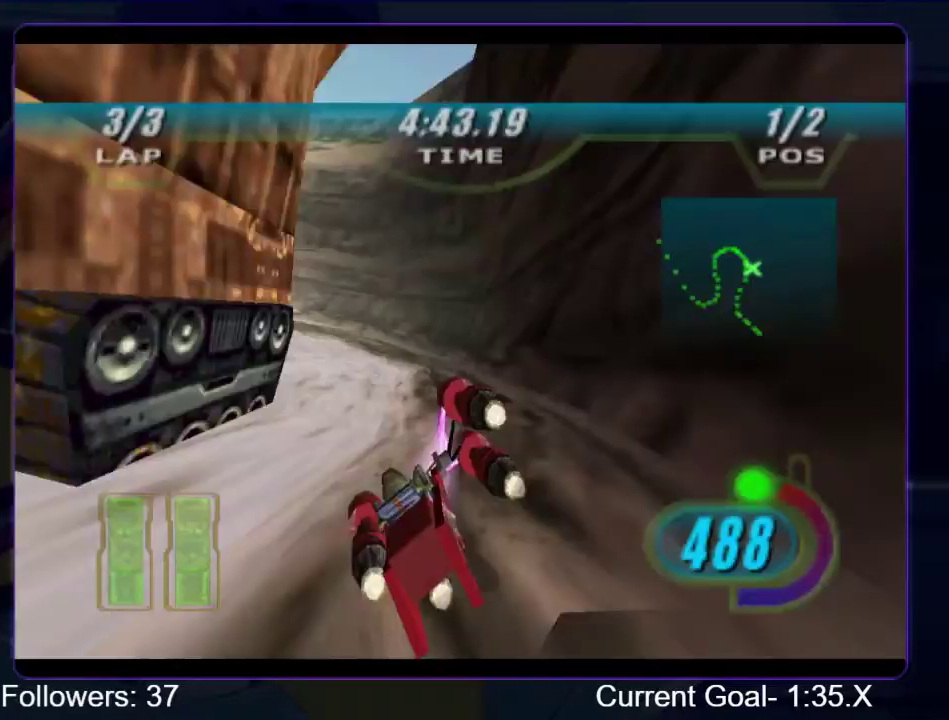
{"buttons": ["L1"], "left_stick": "up-left", "right_stick": "center", "events": [[233, "L1", "down"], [433, "R1", "up"]]}
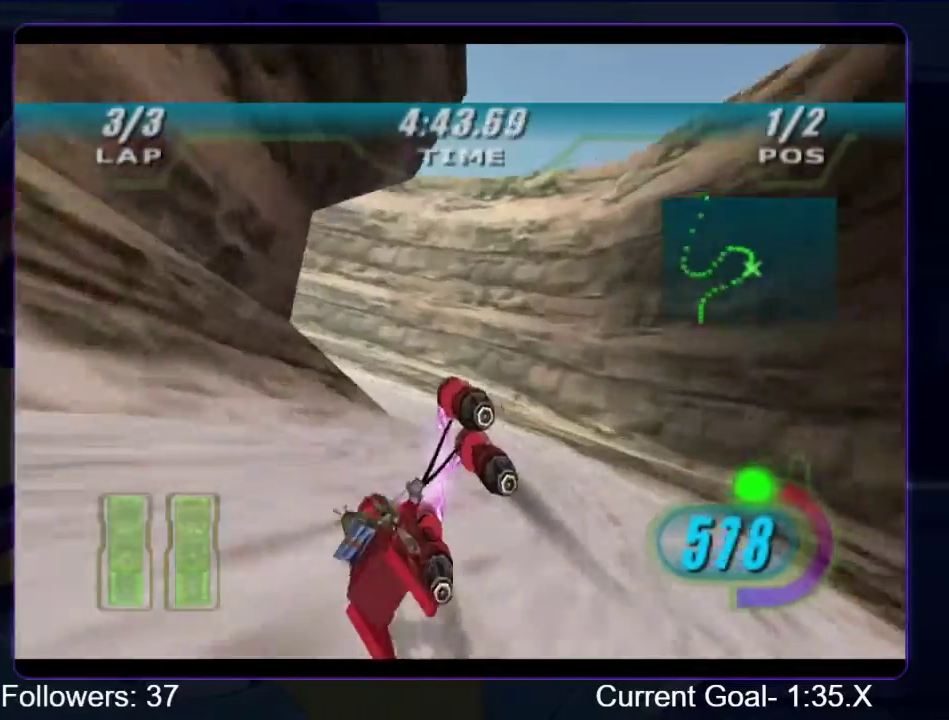
{"buttons": ["L1", "R1"], "left_stick": "up-left", "right_stick": "center", "events": [[400, "R1", "down"]]}
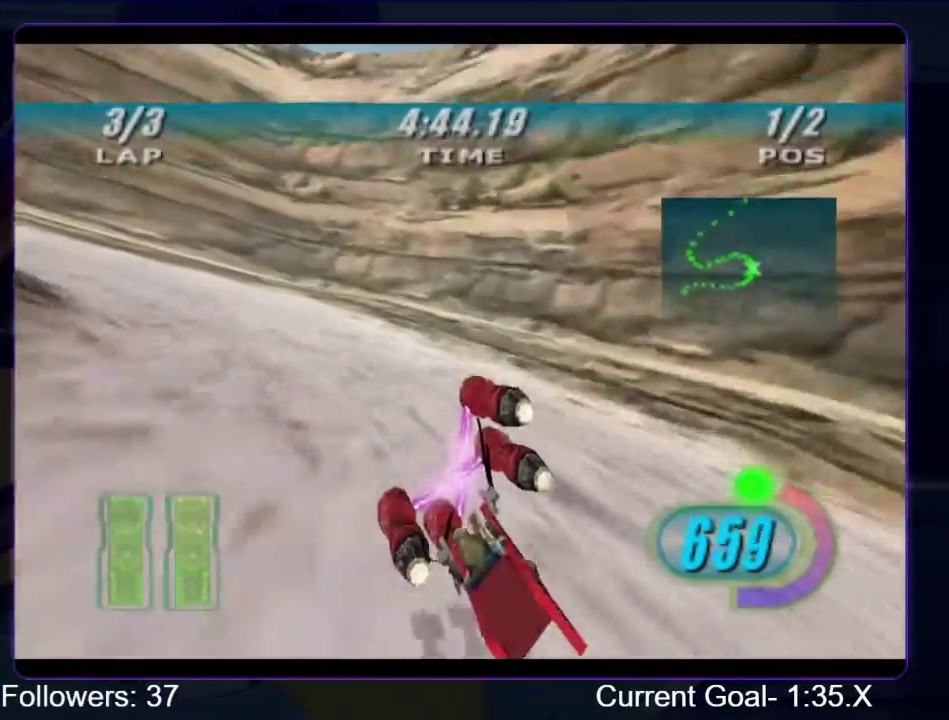
{"buttons": ["R1"], "left_stick": "up-left", "right_stick": "center", "events": [[33, "L1", "up"], [367, "R1", "up"], [467, "R1", "down"]]}
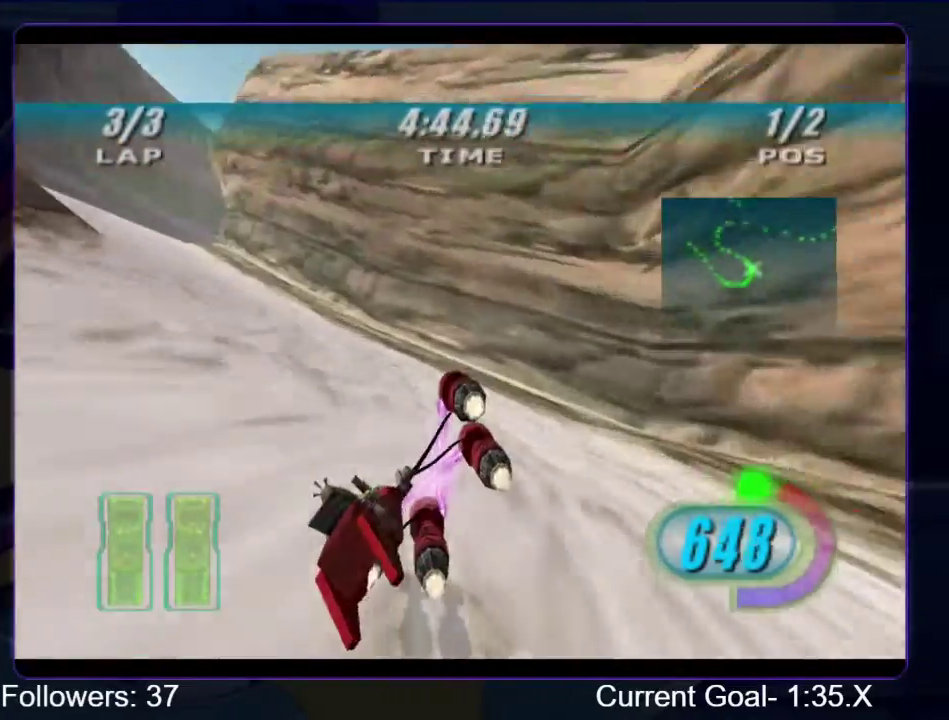
{"buttons": ["R1"], "left_stick": "up-left", "right_stick": "center", "events": []}
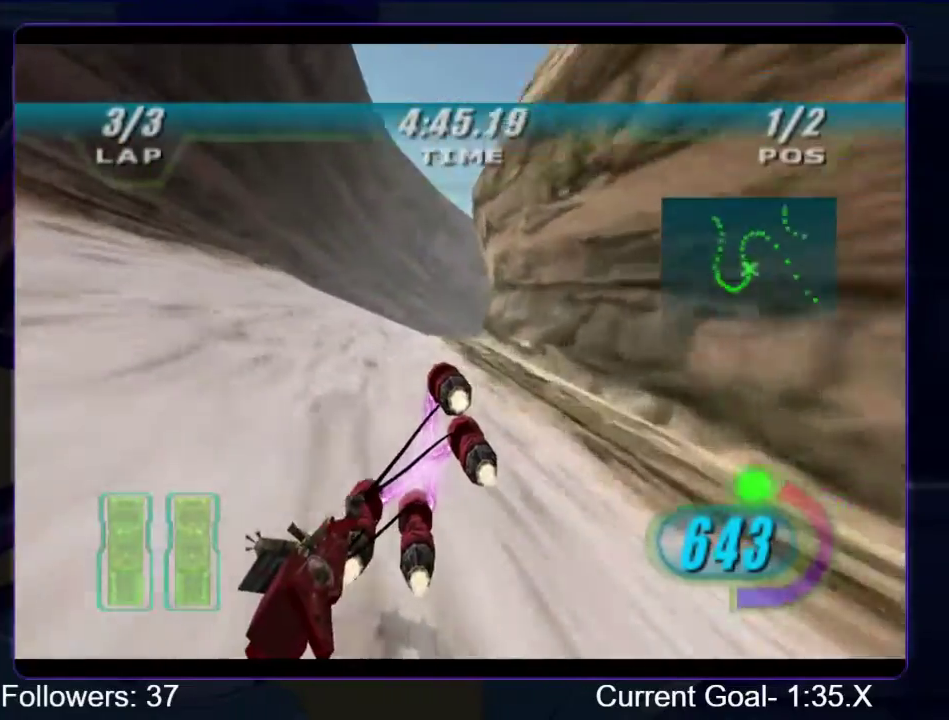
{"buttons": ["L1"], "left_stick": "up-right", "right_stick": "center", "events": [[133, "L1", "down"], [133, "left_stick", "up"], [167, "R1", "up"], [200, "left_stick", "up-right"]]}
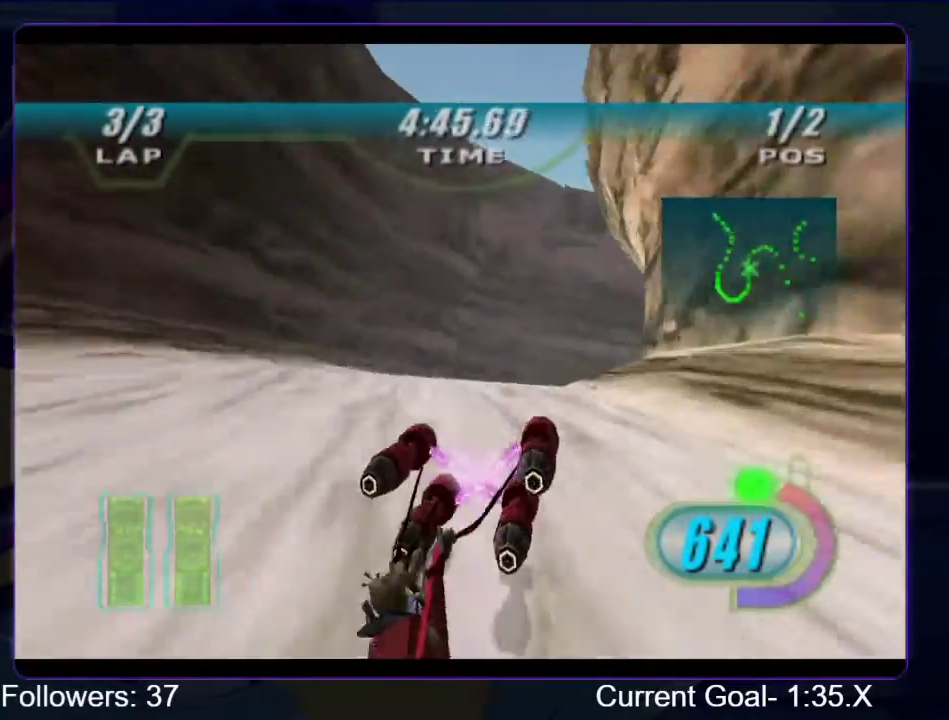
{"buttons": ["L1", "R1"], "left_stick": "up-right", "right_stick": "center", "events": [[200, "R1", "down"]]}
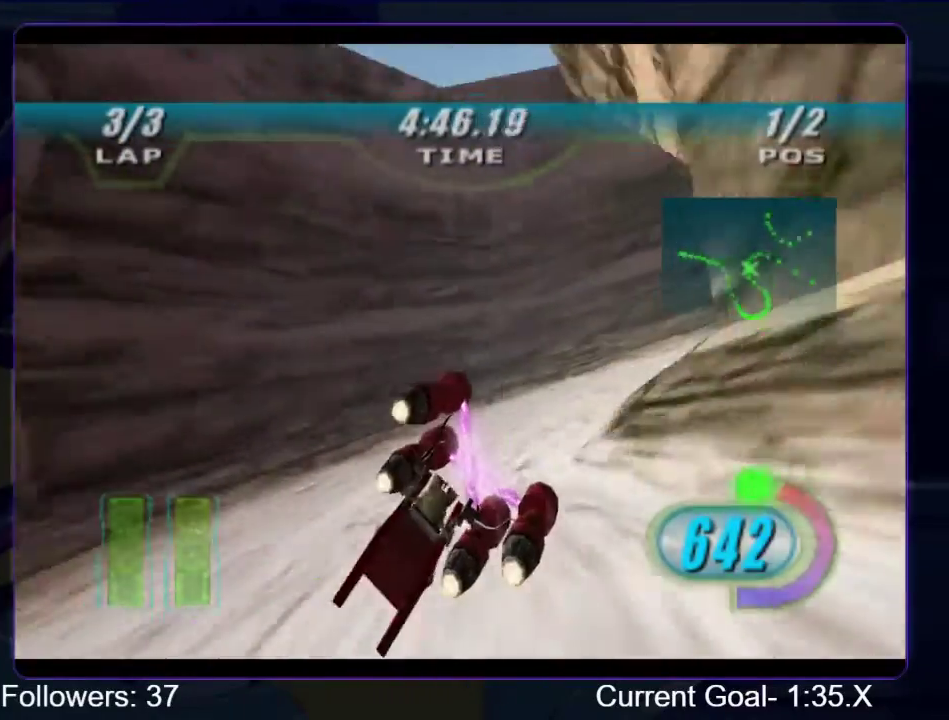
{"buttons": ["R1"], "left_stick": "right", "right_stick": "center", "events": [[33, "L1", "up"], [367, "left_stick", "right"]]}
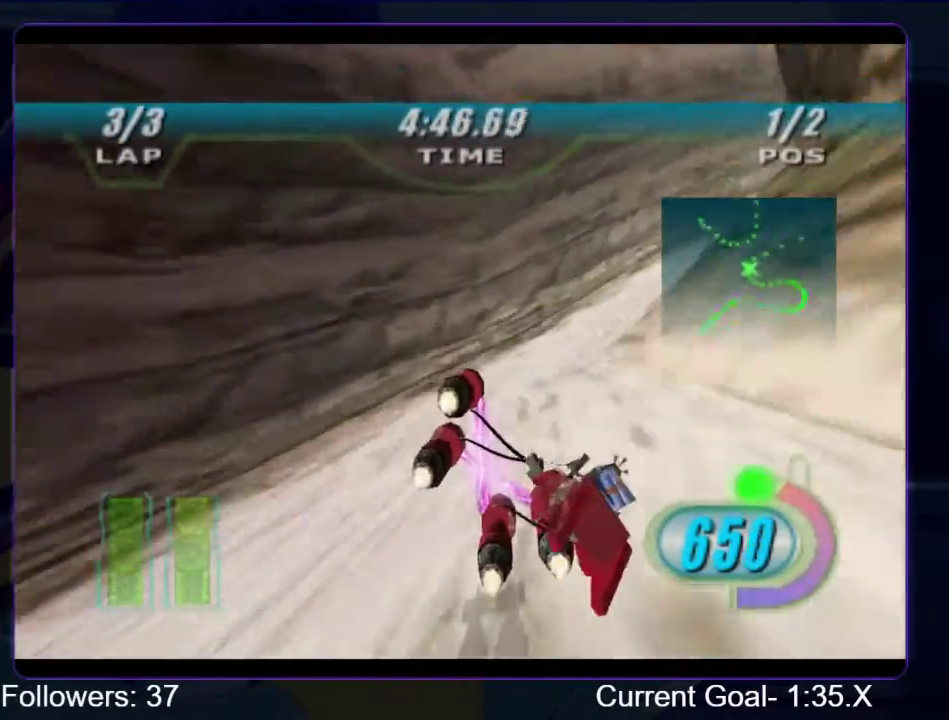
{"buttons": ["R1", "R2"], "left_stick": "right", "right_stick": "center", "events": [[100, "R2", "down"]]}
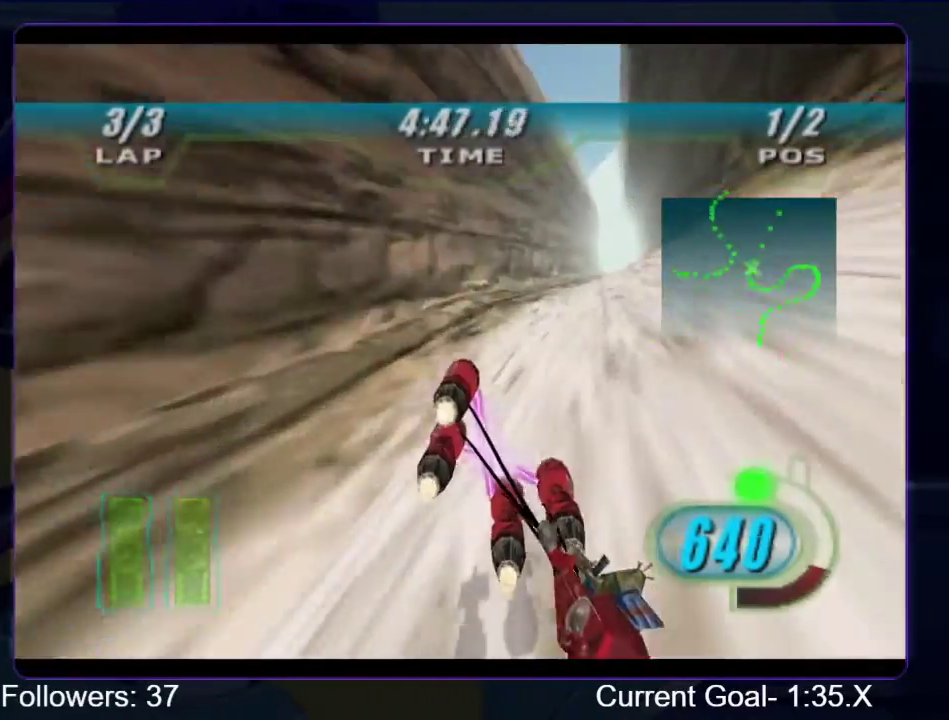
{"buttons": ["R1", "R2"], "left_stick": "up", "right_stick": "center", "events": [[367, "left_stick", "center"], [467, "left_stick", "up"]]}
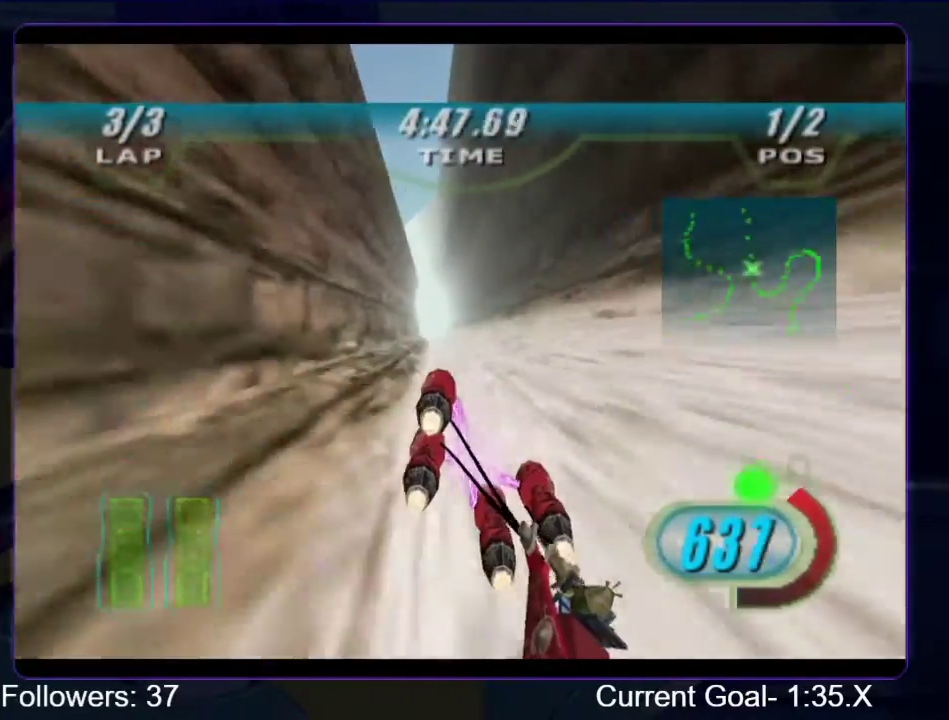
{"buttons": ["R1"], "left_stick": "up", "right_stick": "center", "events": [[267, "B", "down"], [267, "R2", "up"], [367, "B", "up"]]}
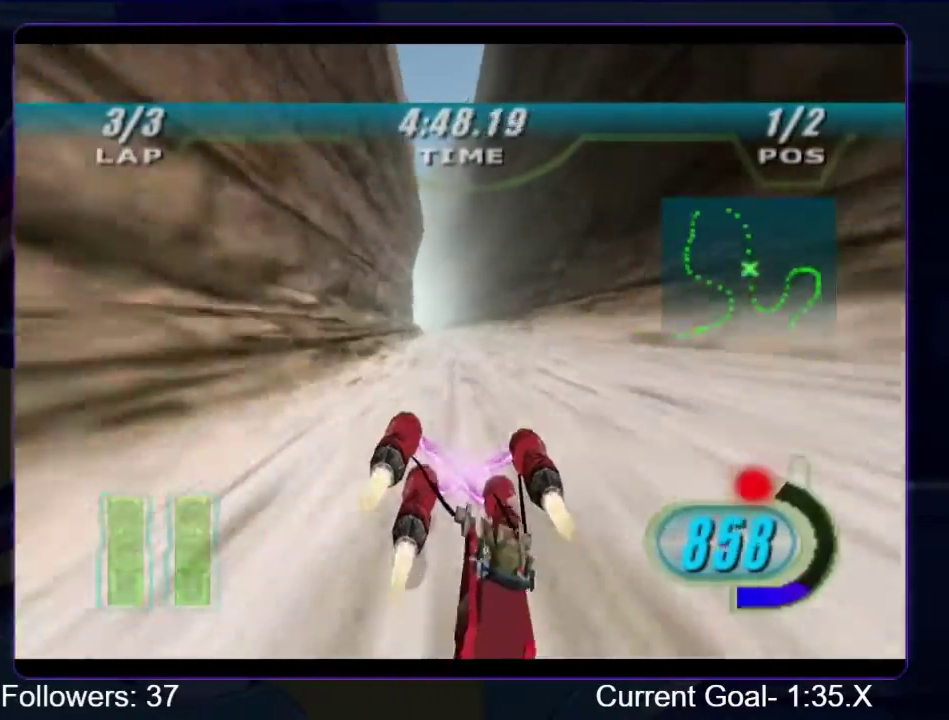
{"buttons": ["L1", "R1"], "left_stick": "up-left", "right_stick": "center", "events": [[100, "L1", "down"], [267, "left_stick", "up-left"]]}
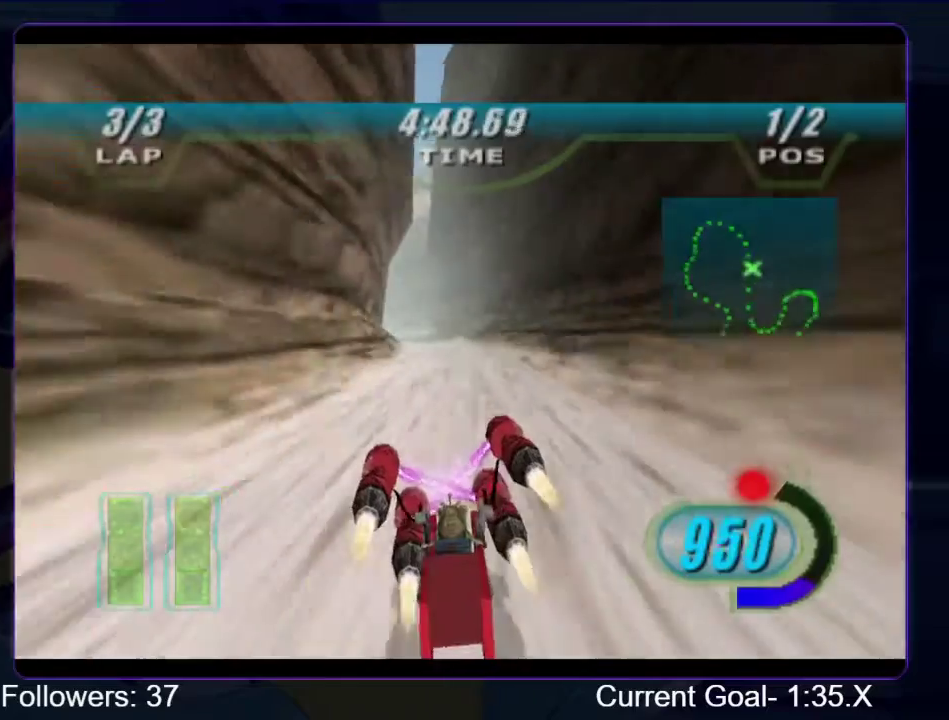
{"buttons": ["L1", "R1"], "left_stick": "up-left", "right_stick": "center", "events": []}
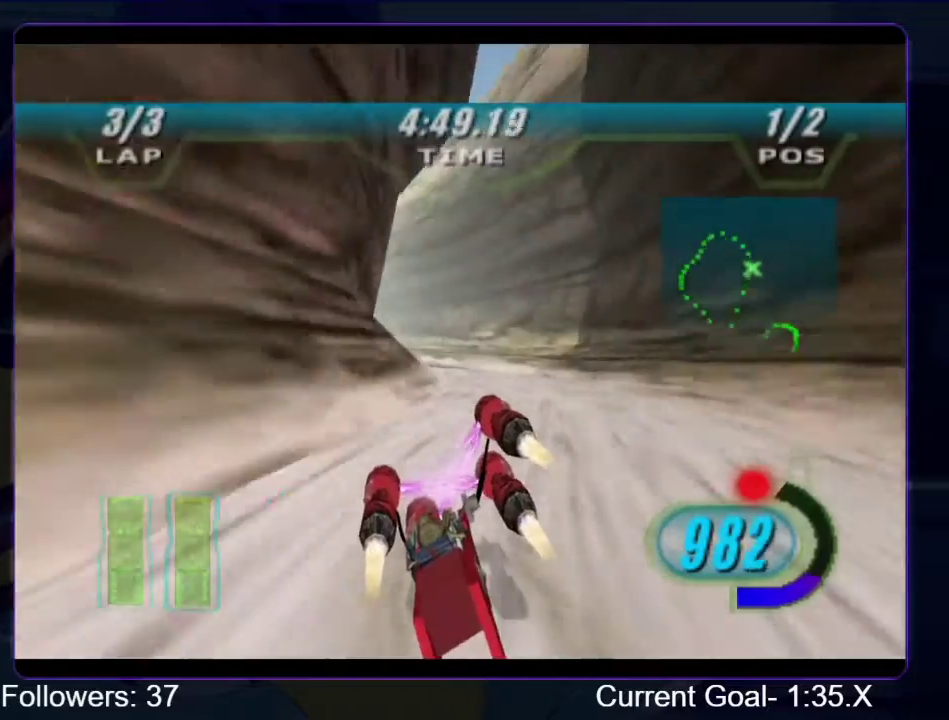
{"buttons": ["R1", "R2"], "left_stick": "up-left", "right_stick": "center", "events": [[300, "L1", "up"], [433, "R2", "down"]]}